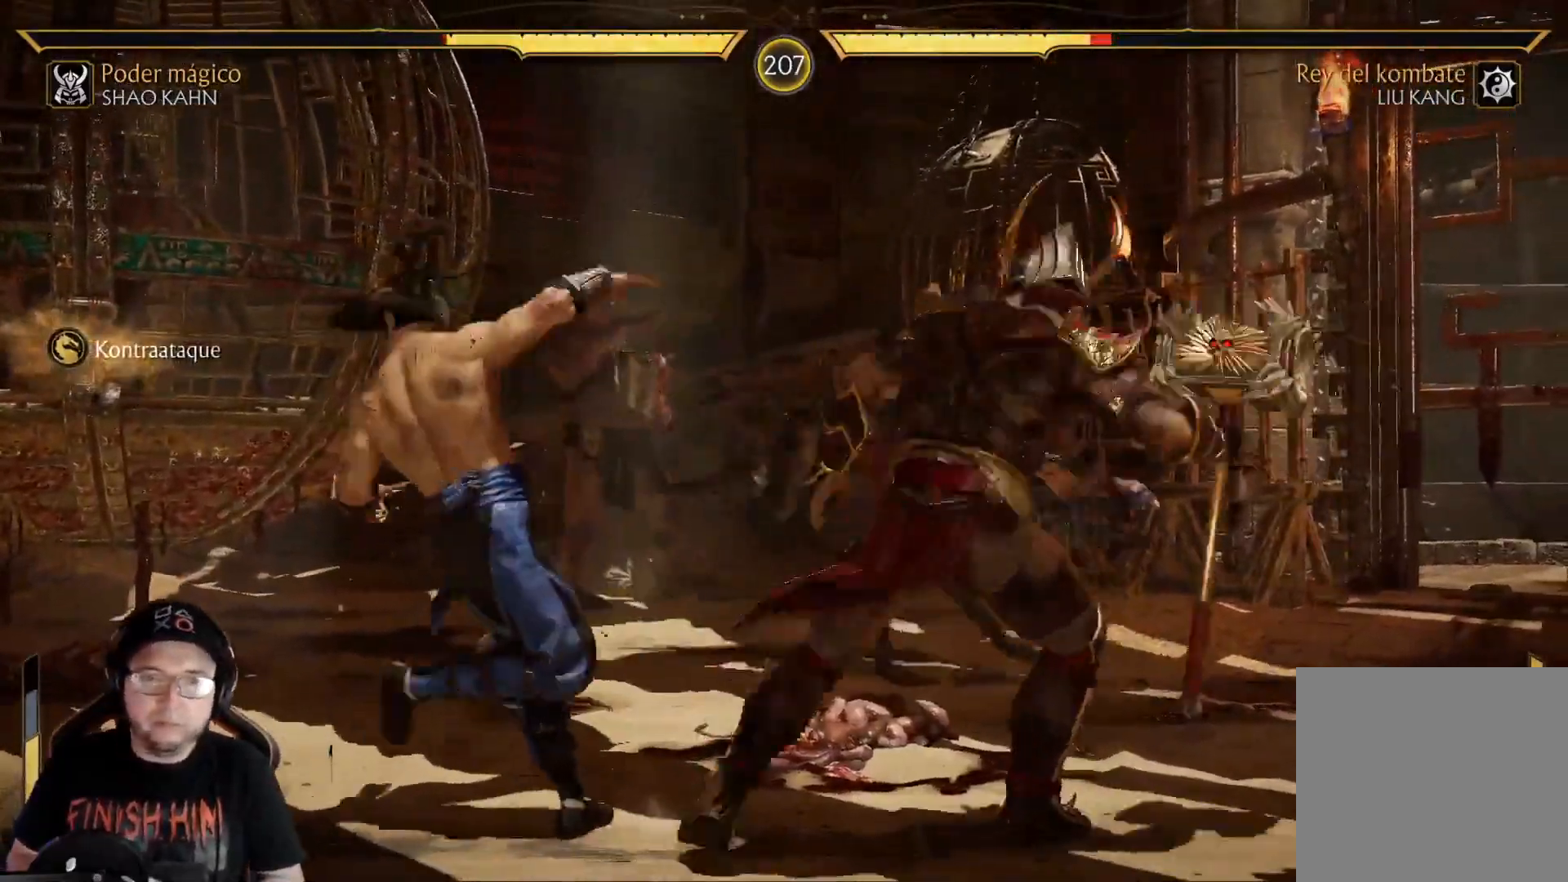
Gameplay with a controller (Xbox layout); each line is a JSON object with the inputs held at the frame after it. "events" lists button and stick changes between this image and that frame as [ms after this image, input, new state], when the widget could be followed in between.
{"buttons": ["A", "X", "DPAD_LEFT"], "left_stick": "center", "right_stick": "center", "events": []}
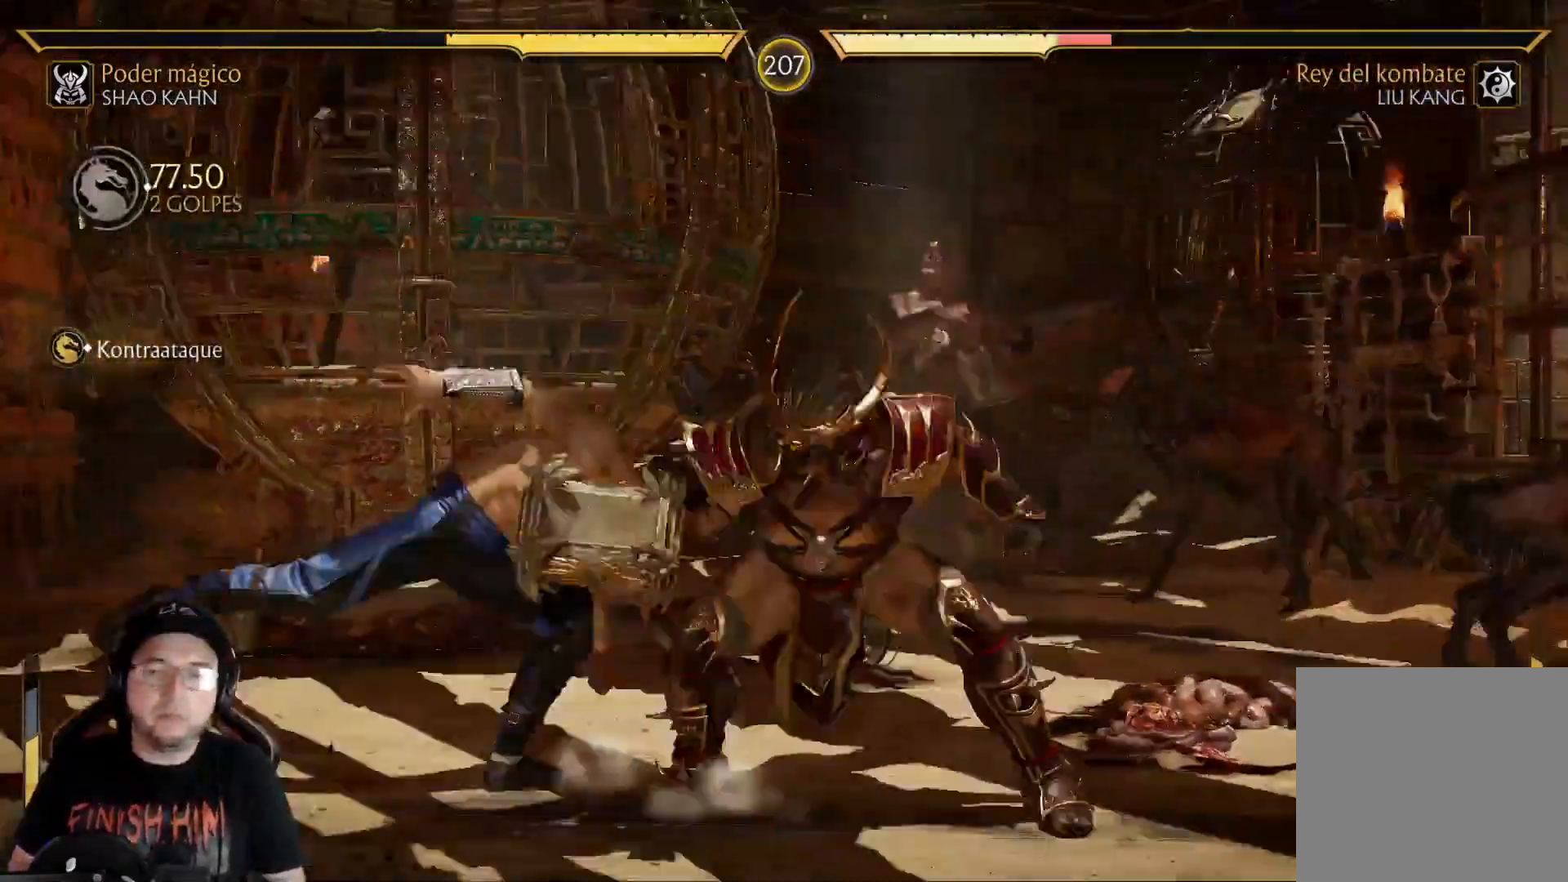
{"buttons": ["DPAD_RIGHT"], "left_stick": "center", "right_stick": "center", "events": [[251, "X", "up"], [268, "A", "up"], [284, "DPAD_LEFT", "up"], [385, "R1", "down"], [401, "DPAD_RIGHT", "down"], [452, "R1", "up"]]}
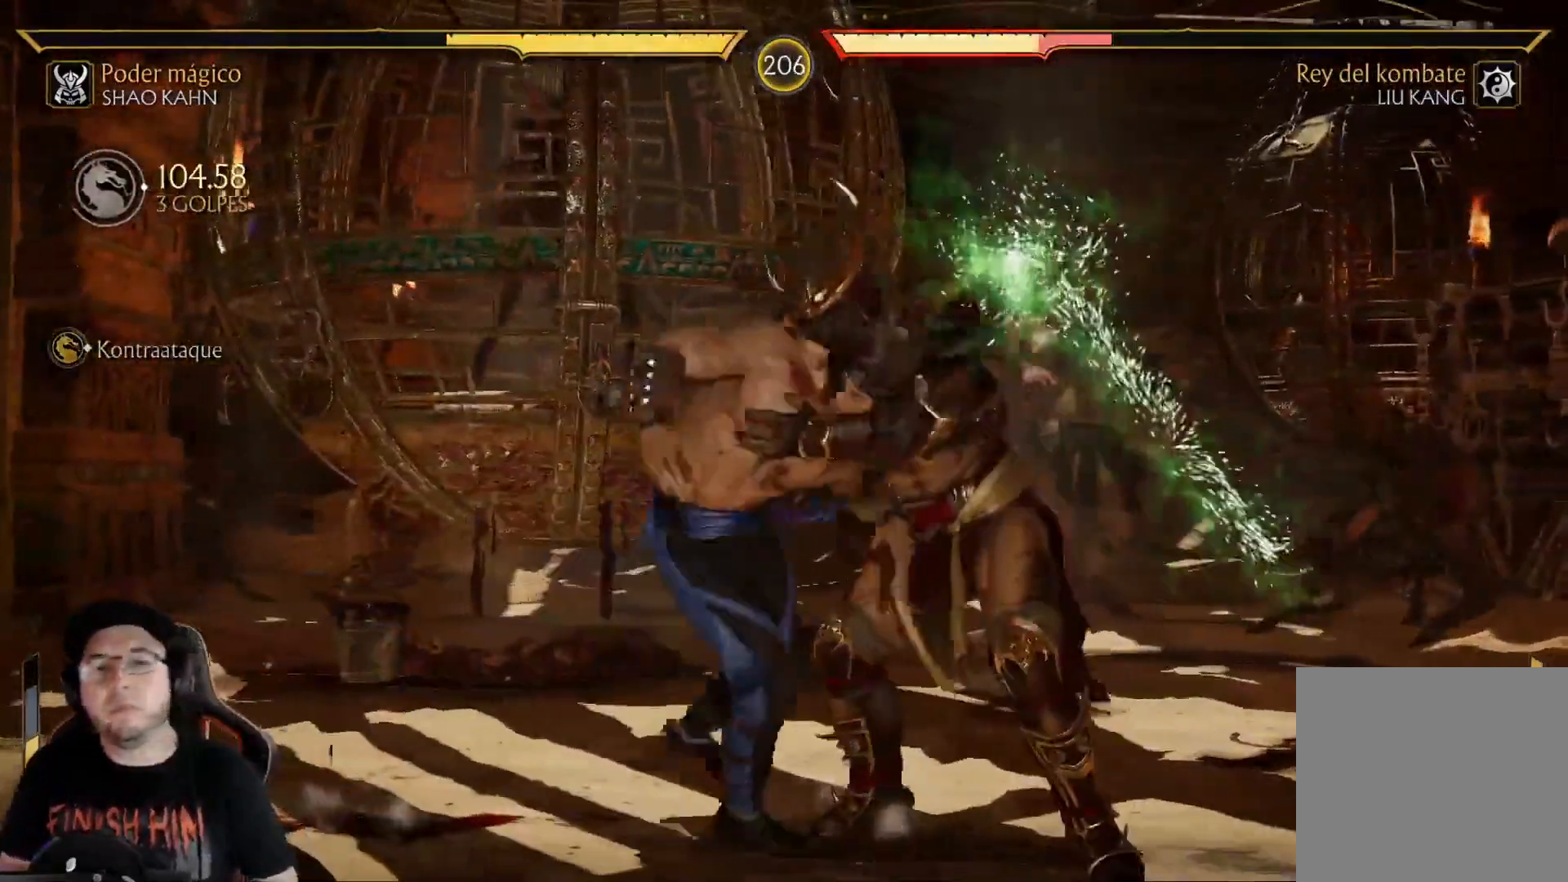
{"buttons": ["R1", "DPAD_LEFT"], "left_stick": "center", "right_stick": "center"}
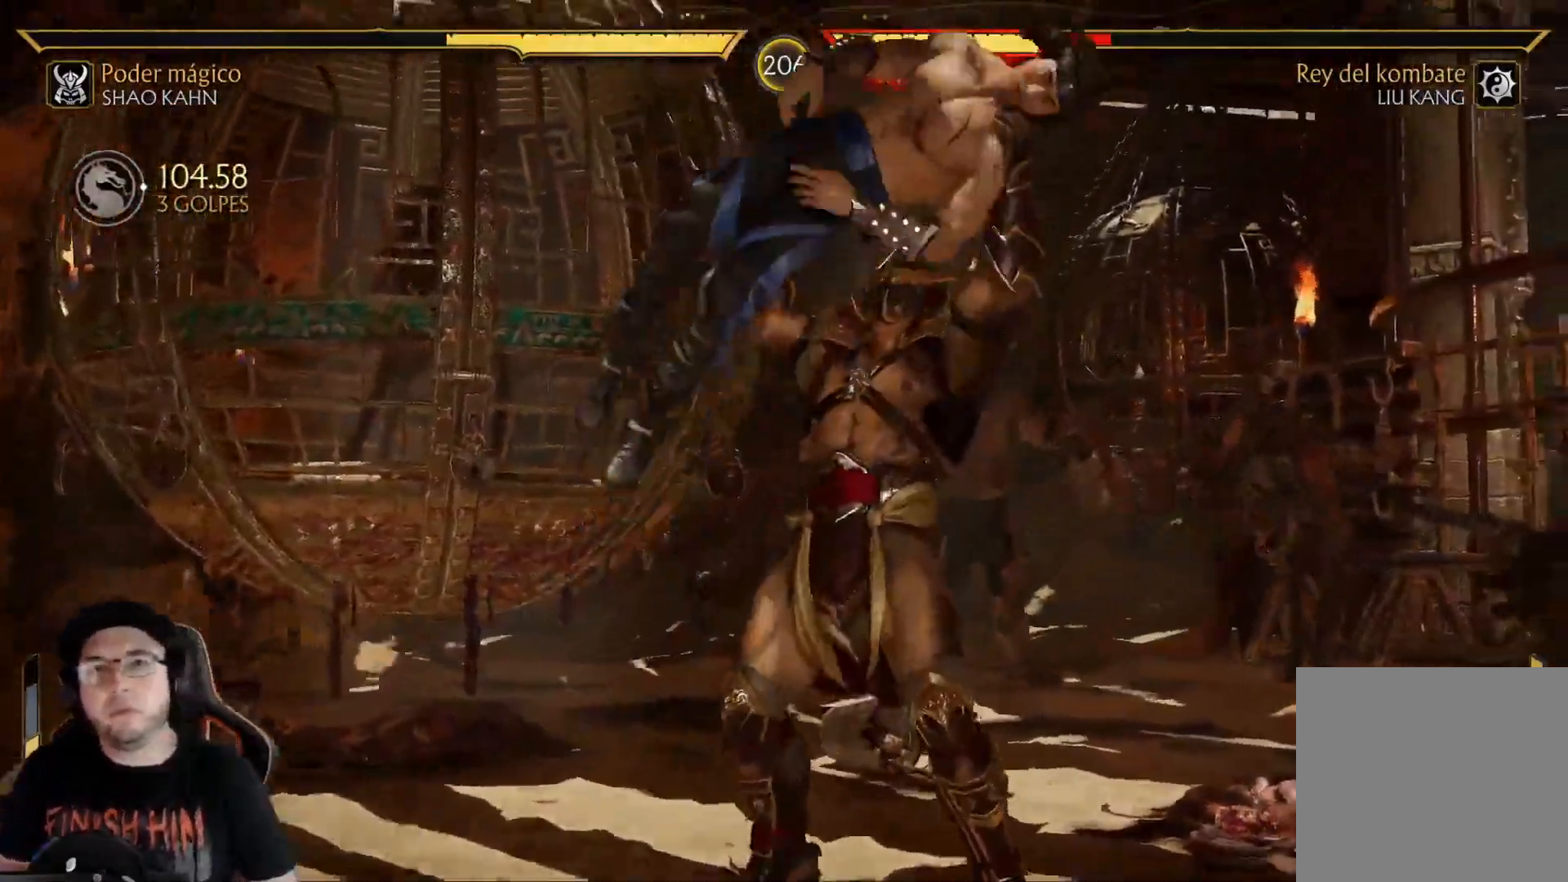
{"buttons": [], "left_stick": "center", "right_stick": "center", "events": [[34, "DPAD_LEFT", "up"], [34, "R1", "up"], [117, "DPAD_LEFT", "down"], [134, "R1", "down"], [168, "DPAD_LEFT", "up"], [201, "R1", "up"], [301, "R1", "down"], [351, "R1", "up"], [435, "R1", "down"], [452, "DPAD_LEFT", "down"], [502, "DPAD_LEFT", "up"], [502, "R1", "up"]]}
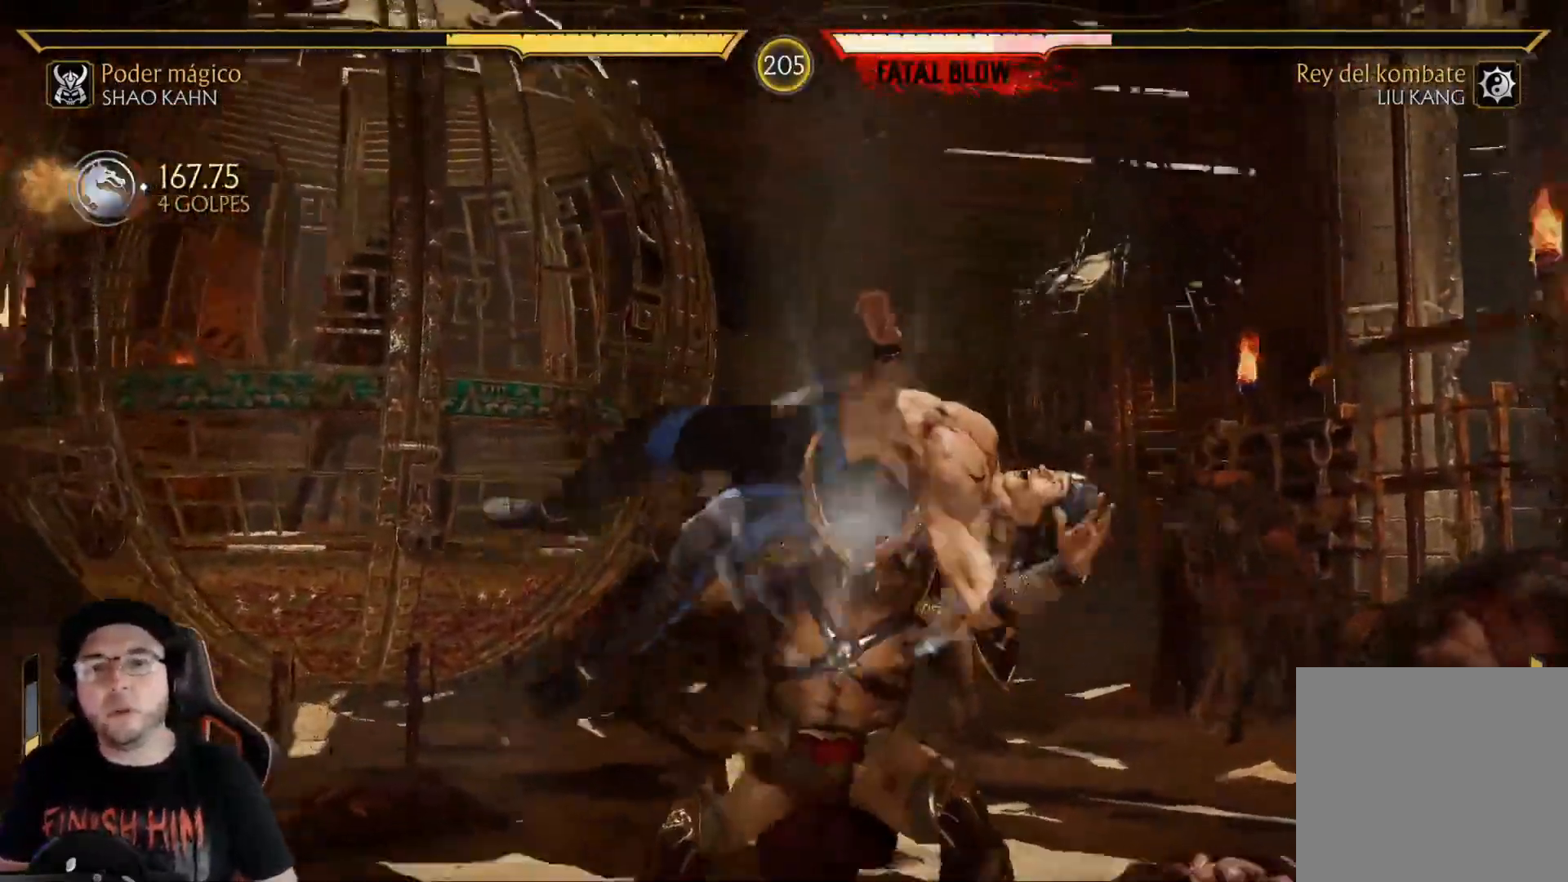
{"buttons": ["DPAD_RIGHT"], "left_stick": "center", "right_stick": "center", "events": [[84, "R1", "down"], [134, "R1", "up"], [234, "R1", "down"], [267, "DPAD_RIGHT", "down"], [301, "R1", "up"], [368, "DPAD_RIGHT", "up"], [401, "R1", "down"], [435, "DPAD_RIGHT", "down"], [468, "R1", "up"]]}
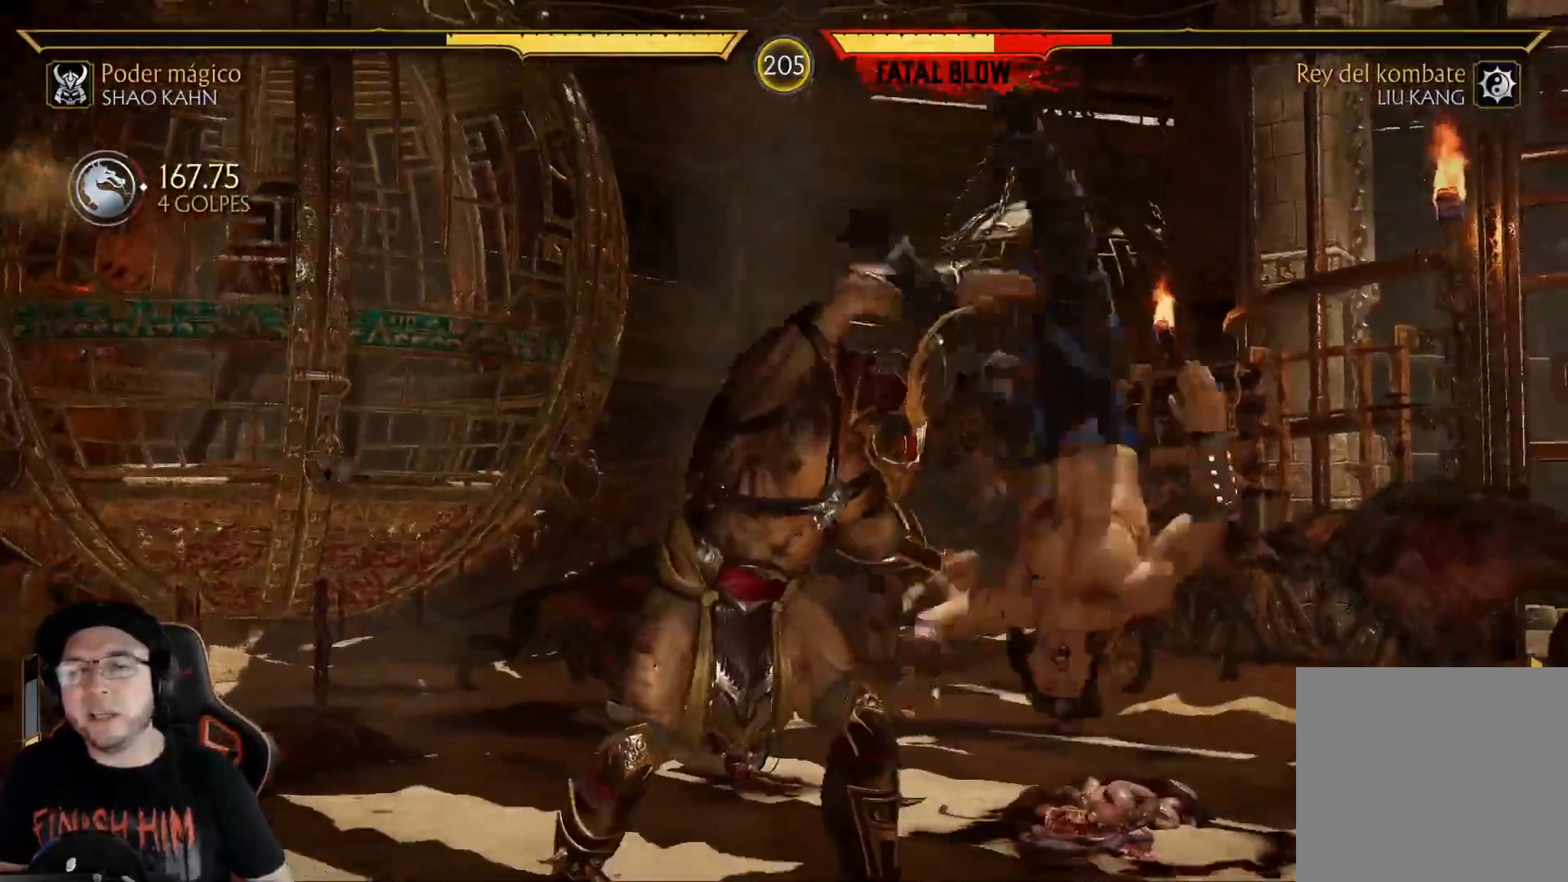
{"buttons": [], "left_stick": "center", "right_stick": "center", "events": [[17, "DPAD_RIGHT", "up"], [51, "R1", "down"], [84, "DPAD_RIGHT", "down"], [151, "R1", "up"], [184, "DPAD_RIGHT", "up"], [285, "R2", "down"], [402, "R2", "up"]]}
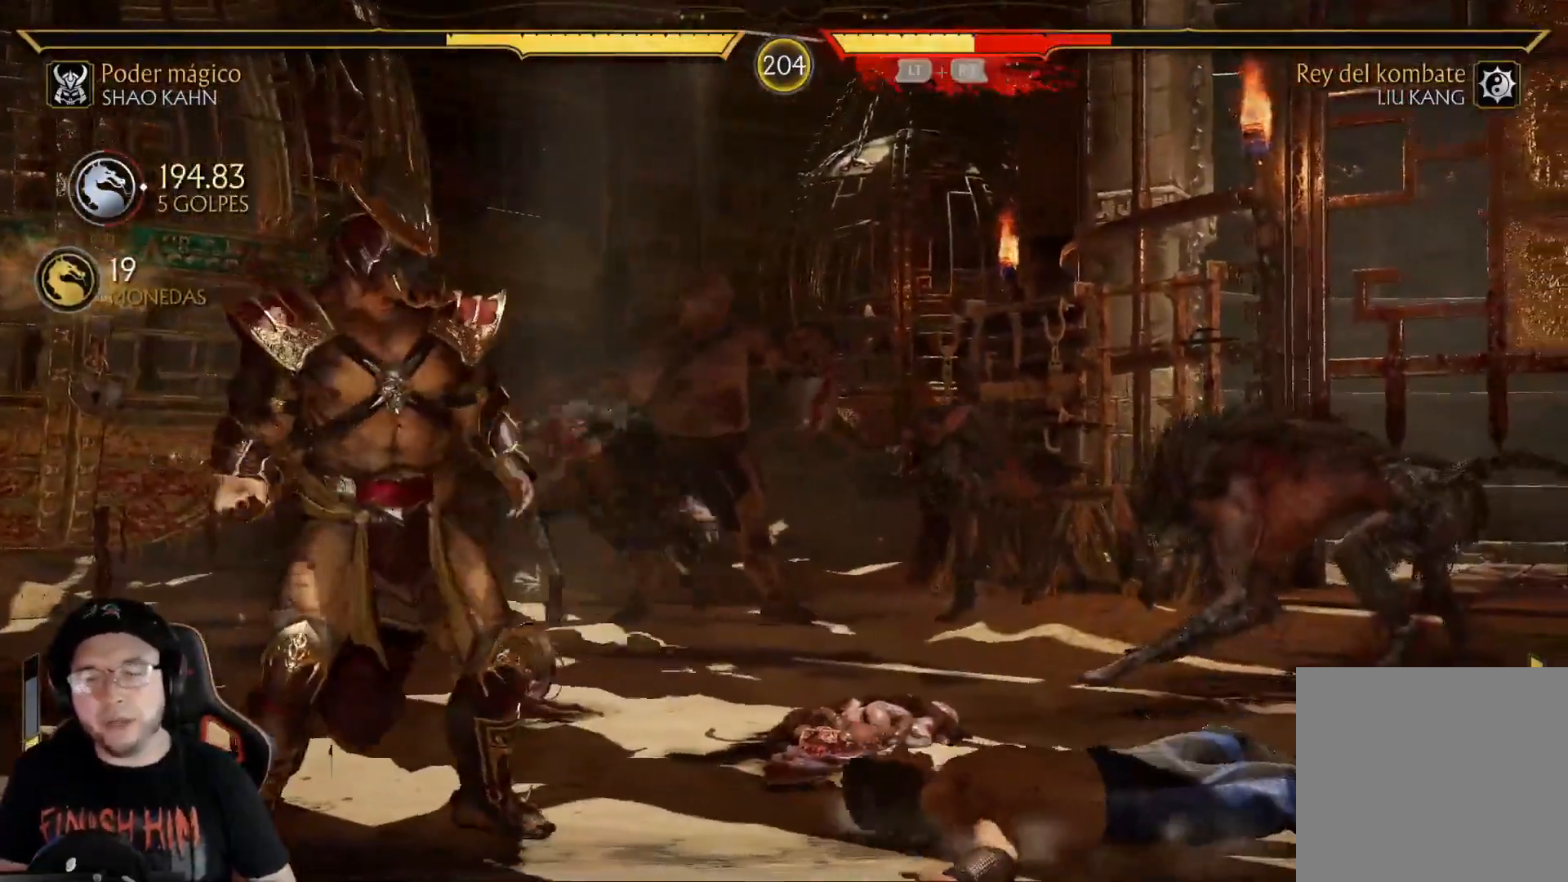
{"buttons": ["DPAD_UP", "DPAD_RIGHT"], "left_stick": "center", "right_stick": "center", "events": [[33, "DPAD_RIGHT", "down"], [184, "DPAD_UP", "down"]]}
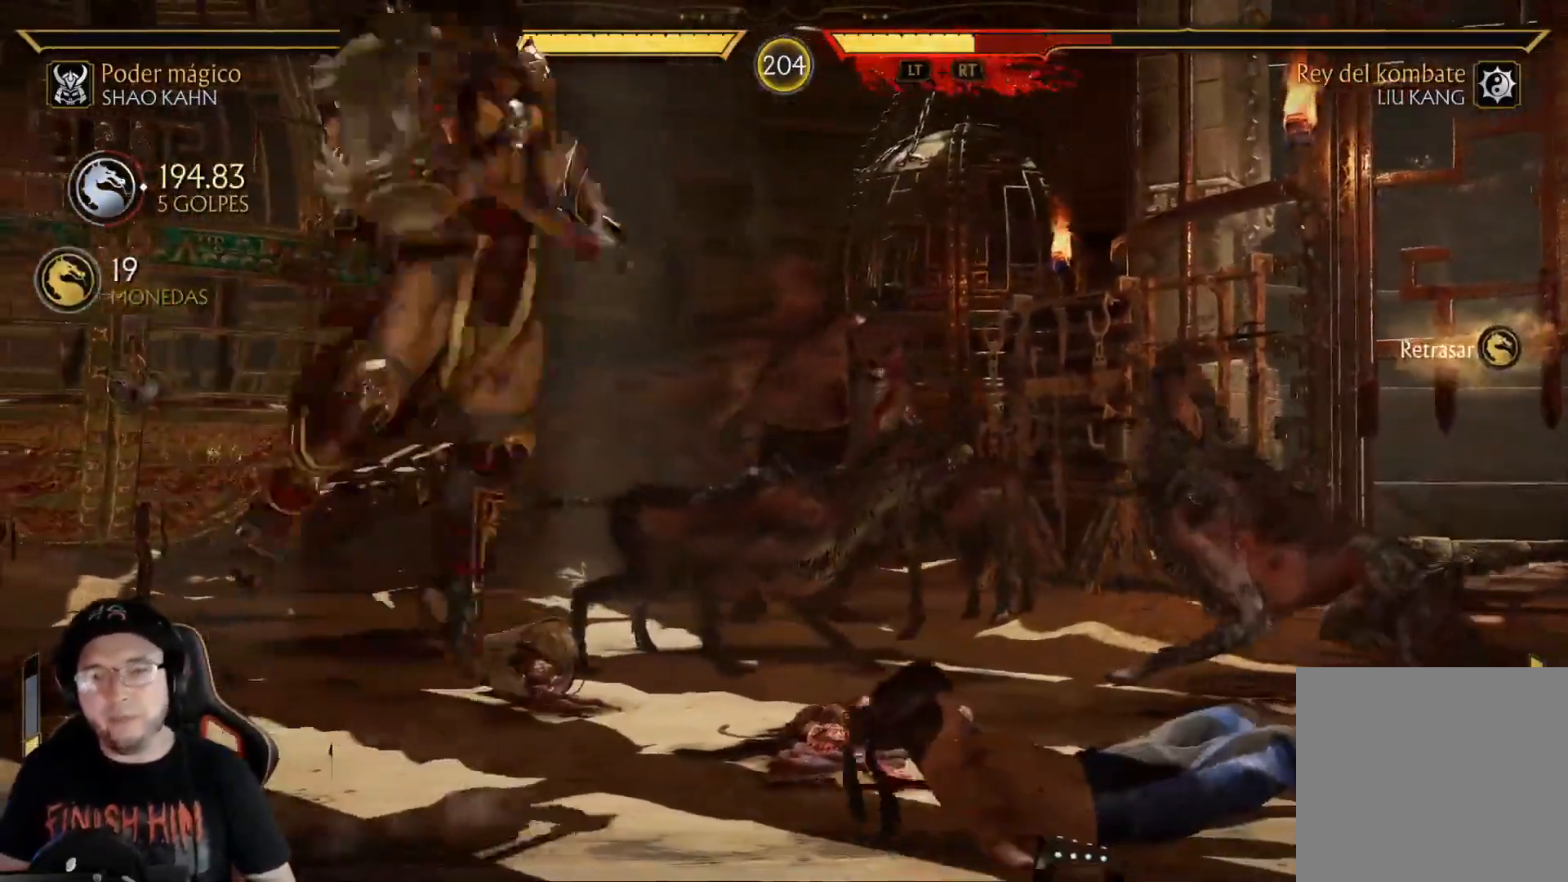
{"buttons": ["B"], "left_stick": "center", "right_stick": "center", "events": [[301, "DPAD_UP", "up"], [351, "B", "down"], [435, "B", "up"], [502, "B", "down"], [502, "DPAD_RIGHT", "up"]]}
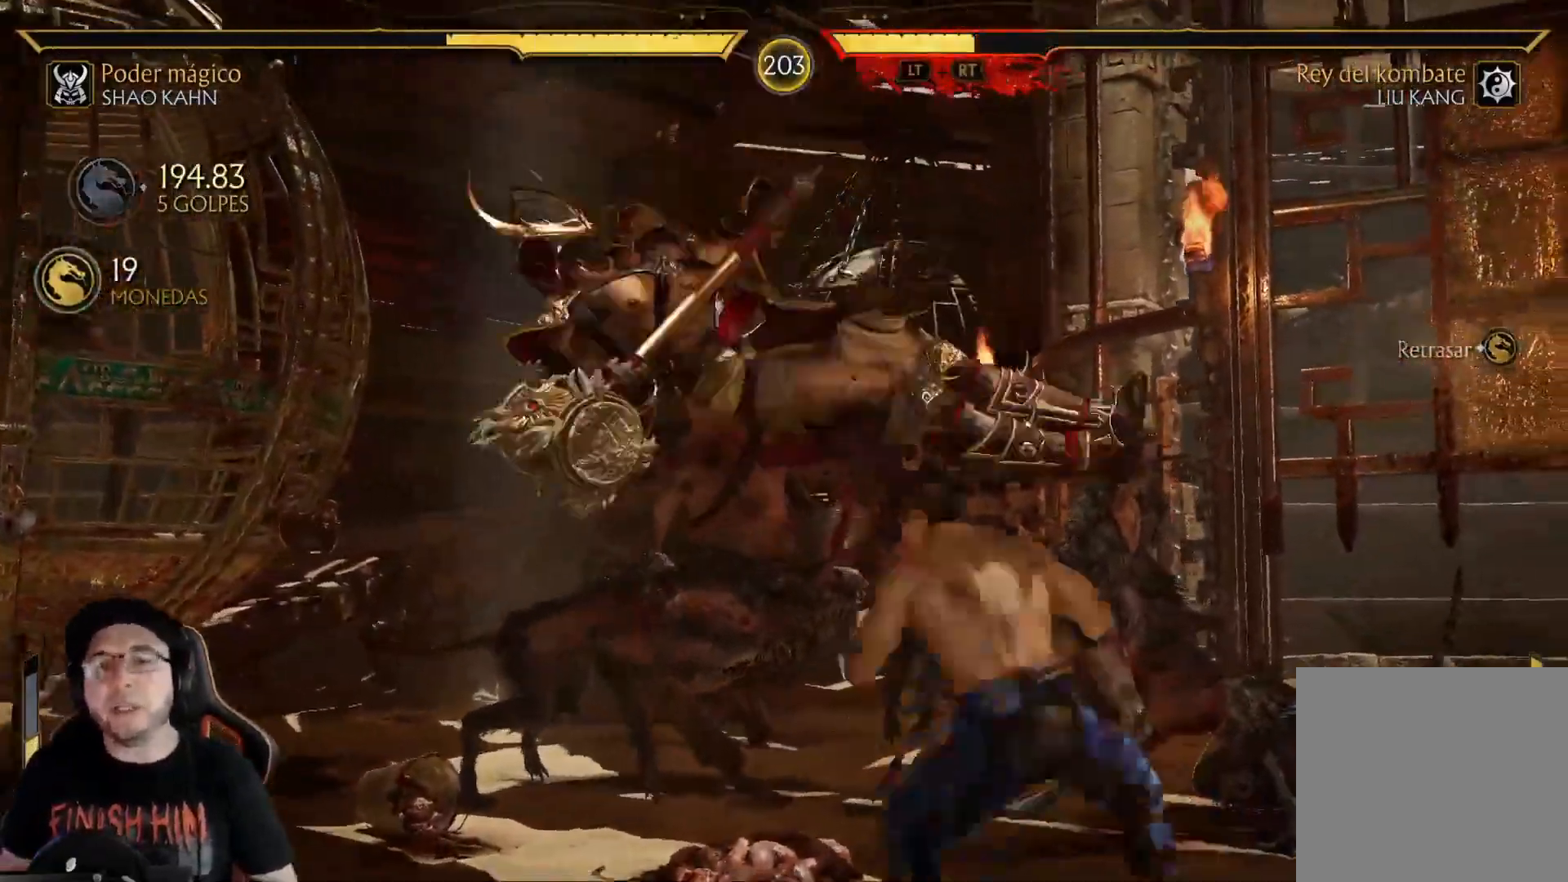
{"buttons": ["DPAD_LEFT"], "left_stick": "center", "right_stick": "center", "events": [[83, "B", "up"], [167, "DPAD_LEFT", "down"], [234, "DPAD_LEFT", "up"], [301, "DPAD_LEFT", "down"], [334, "DPAD_LEFT", "up"], [384, "DPAD_LEFT", "down"], [451, "DPAD_LEFT", "up"], [501, "DPAD_LEFT", "down"]]}
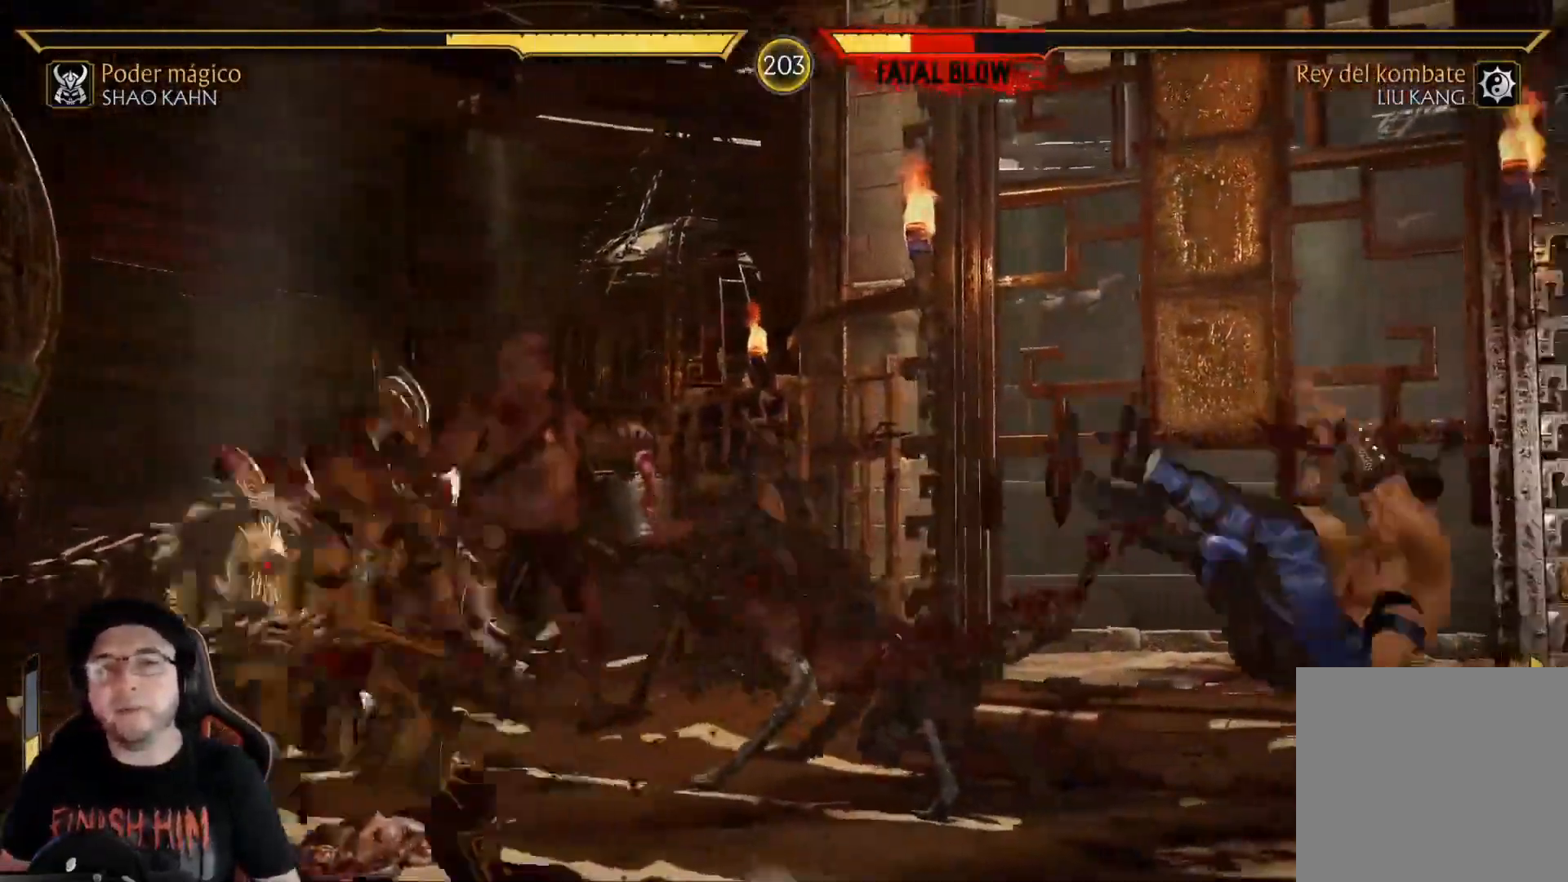
{"buttons": ["X", "DPAD_RIGHT"], "left_stick": "center", "right_stick": "center", "events": [[167, "DPAD_LEFT", "up"], [218, "DPAD_LEFT", "down"], [335, "DPAD_LEFT", "up"], [418, "DPAD_RIGHT", "down"], [435, "X", "down"]]}
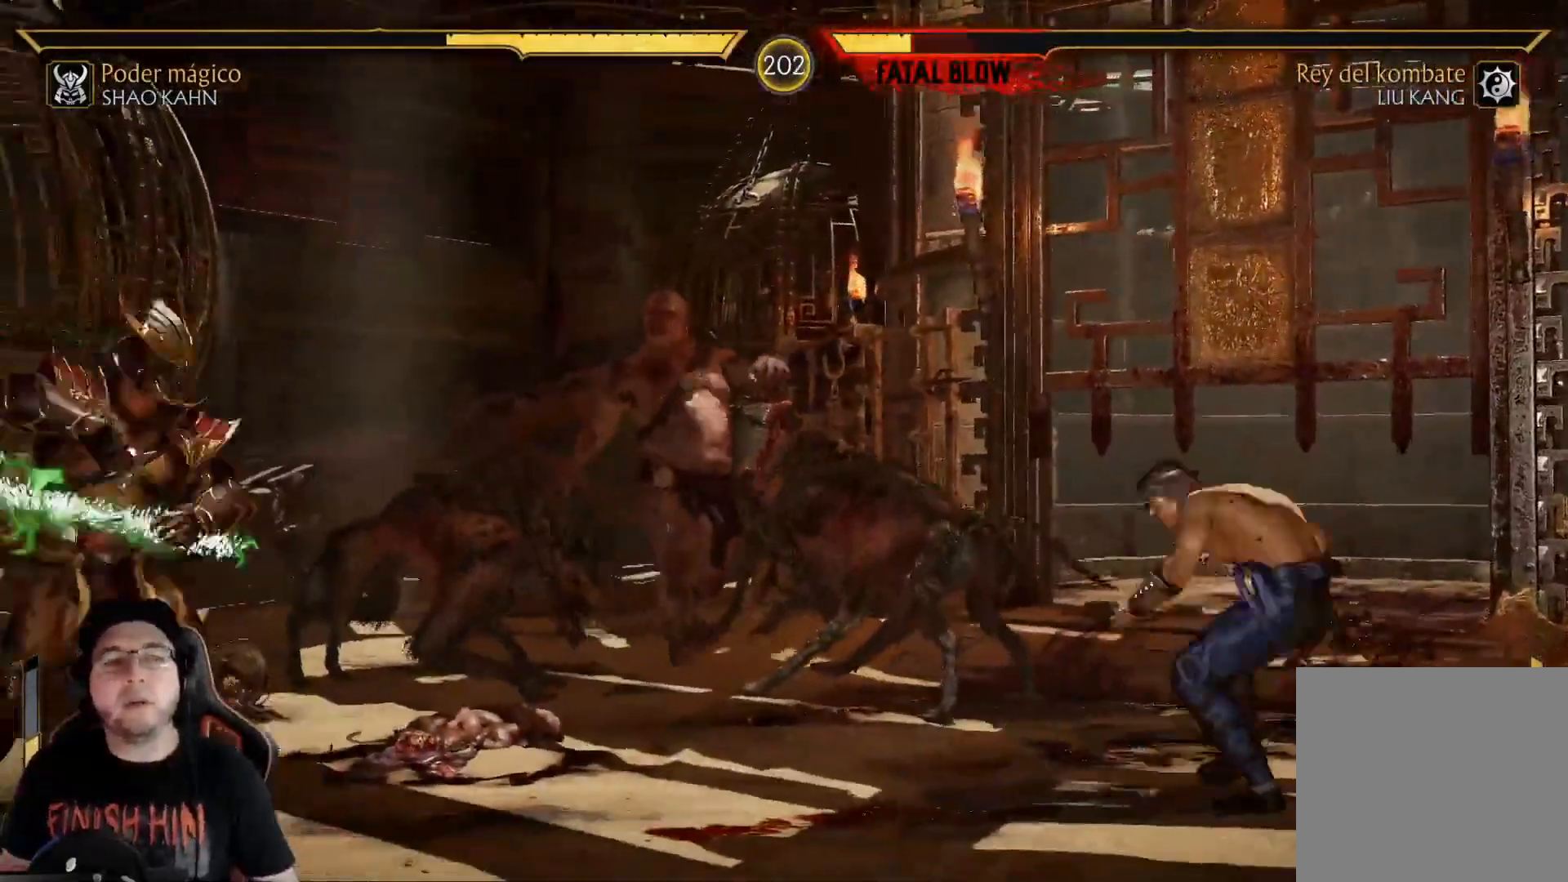
{"buttons": ["R2", "DPAD_LEFT"], "left_stick": "center", "right_stick": "center", "events": [[33, "DPAD_RIGHT", "up"], [100, "X", "up"], [434, "DPAD_LEFT", "down"], [468, "R2", "down"]]}
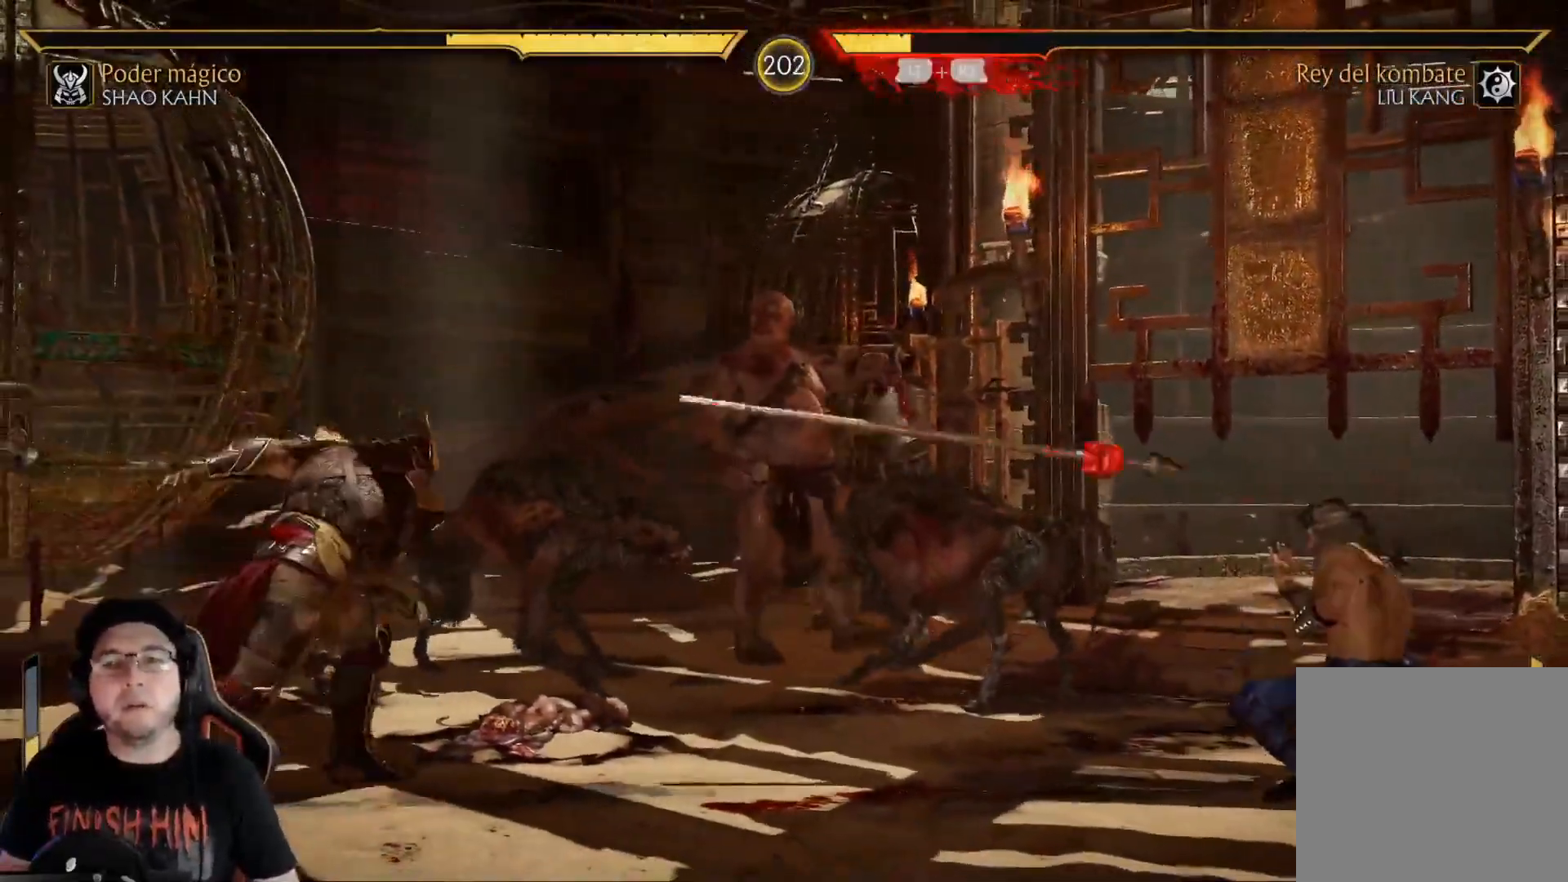
{"buttons": ["DPAD_LEFT"], "left_stick": "center", "right_stick": "center", "events": [[34, "DPAD_LEFT", "up"], [84, "DPAD_LEFT", "down"], [100, "R2", "up"], [184, "DPAD_LEFT", "up"], [184, "R2", "down"], [217, "DPAD_LEFT", "down"], [284, "DPAD_LEFT", "up"], [318, "DPAD_LEFT", "down"], [318, "R2", "up"], [401, "DPAD_LEFT", "up"], [435, "DPAD_LEFT", "down"]]}
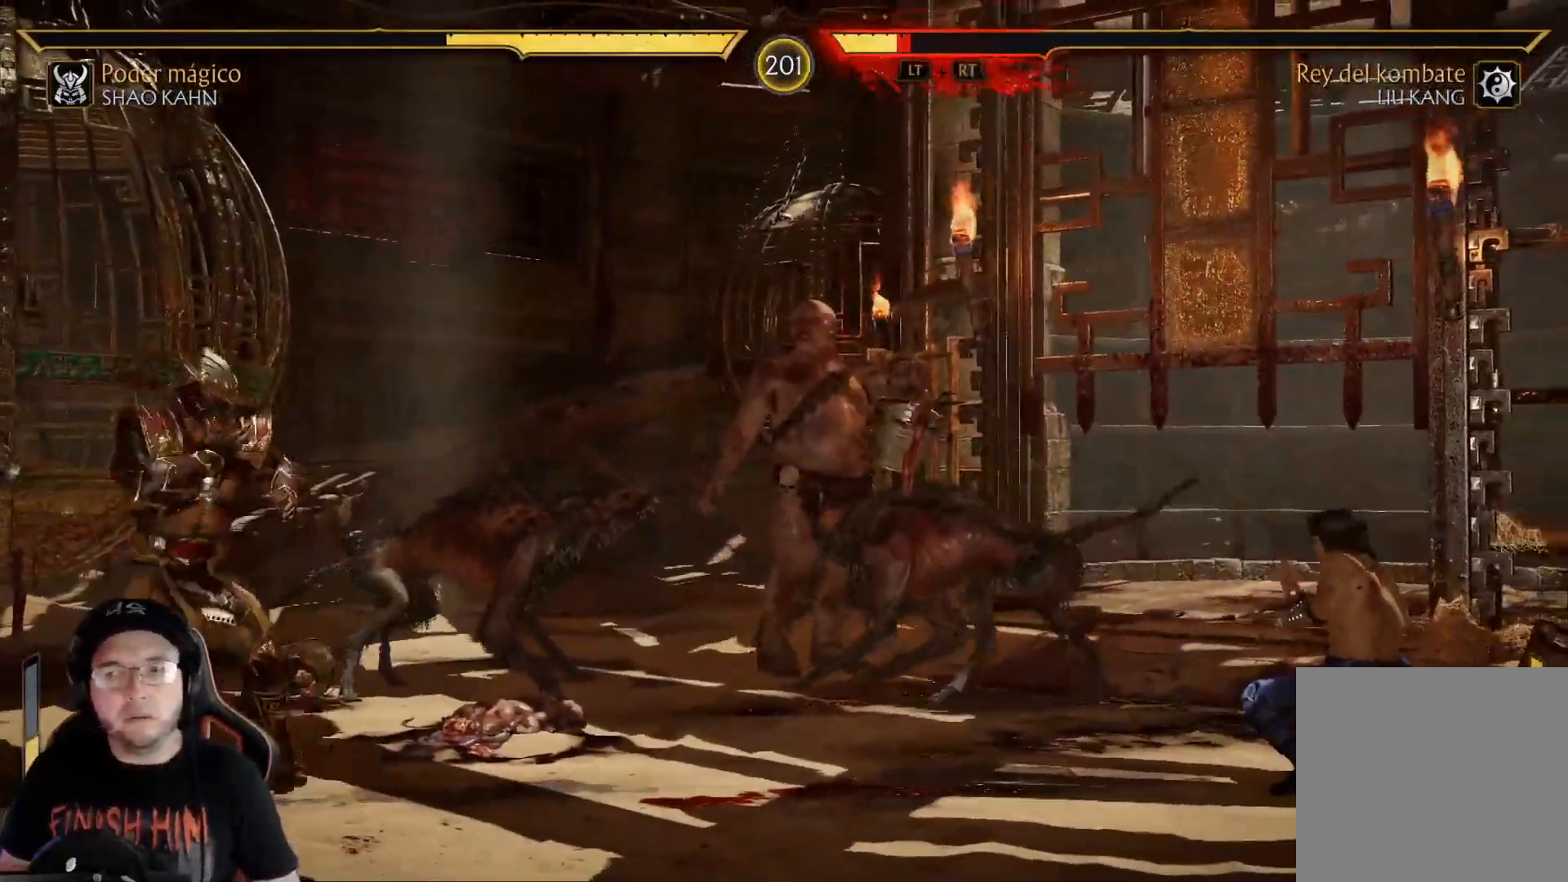
{"buttons": ["DPAD_LEFT"], "left_stick": "center", "right_stick": "center", "events": [[16, "DPAD_LEFT", "up"], [66, "DPAD_LEFT", "down"]]}
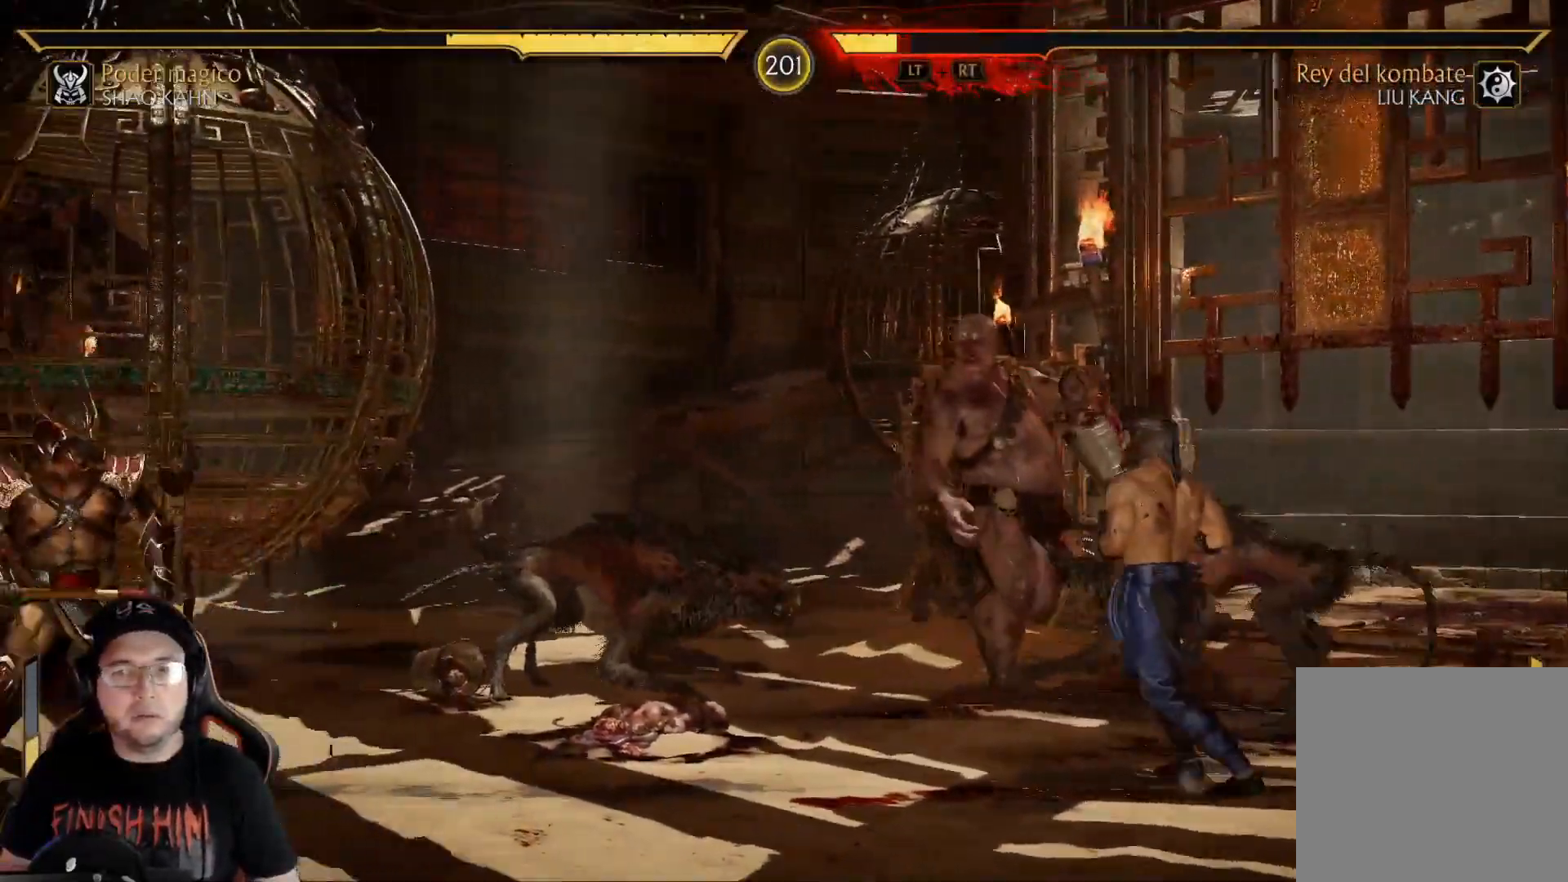
{"buttons": [], "left_stick": "center", "right_stick": "center", "events": [[100, "DPAD_LEFT", "up"], [184, "DPAD_RIGHT", "down"], [201, "DPAD_UP", "down"], [334, "DPAD_RIGHT", "up"], [351, "DPAD_UP", "up"]]}
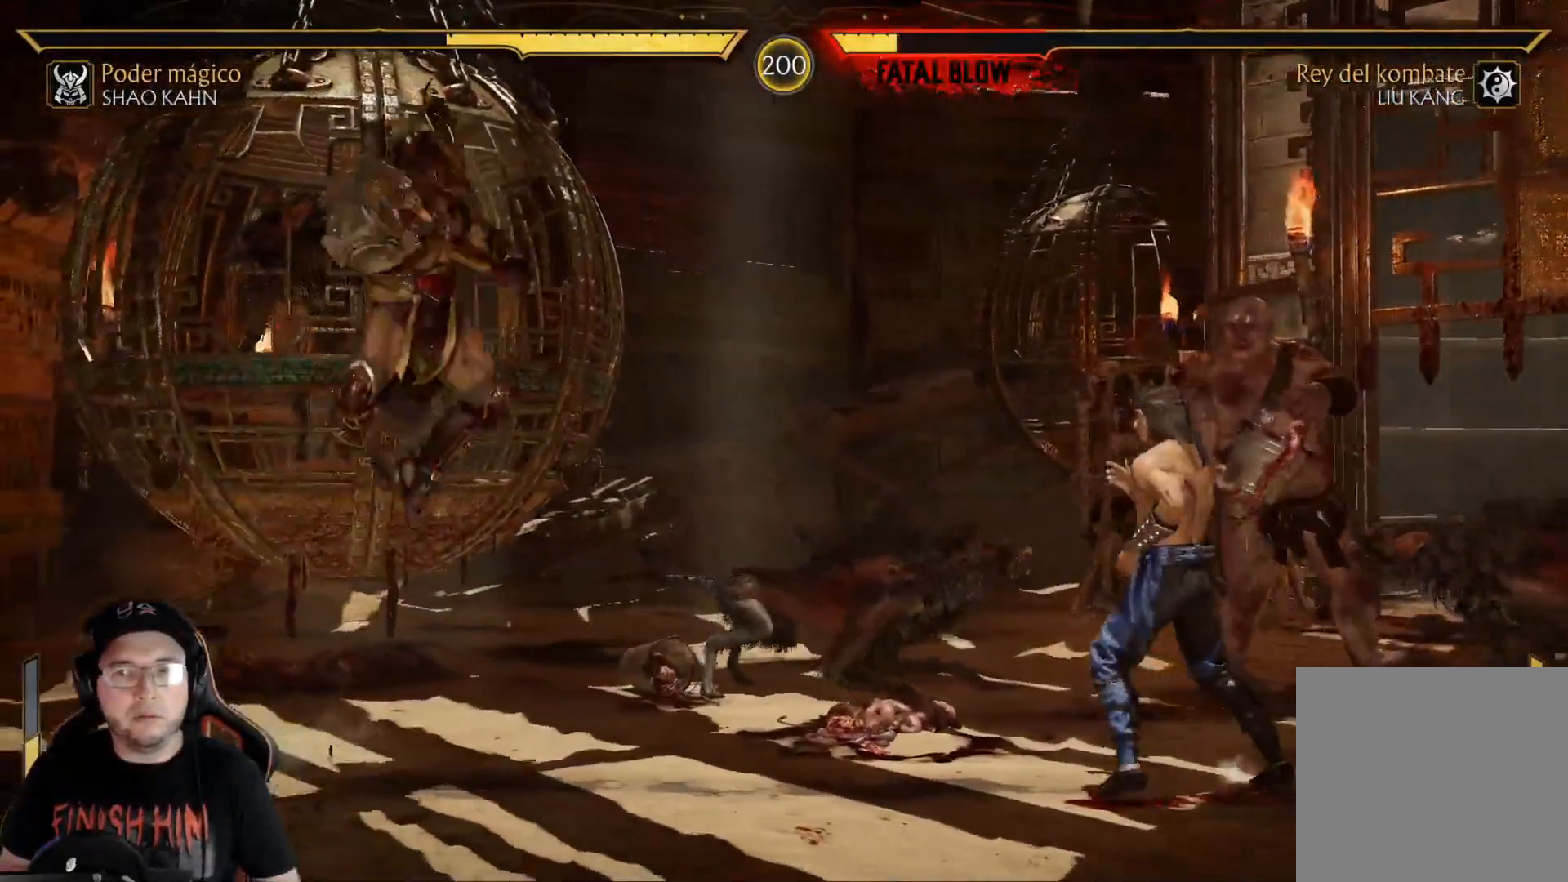
{"buttons": [], "left_stick": "center", "right_stick": "center", "events": [[301, "X", "down"], [434, "X", "up"]]}
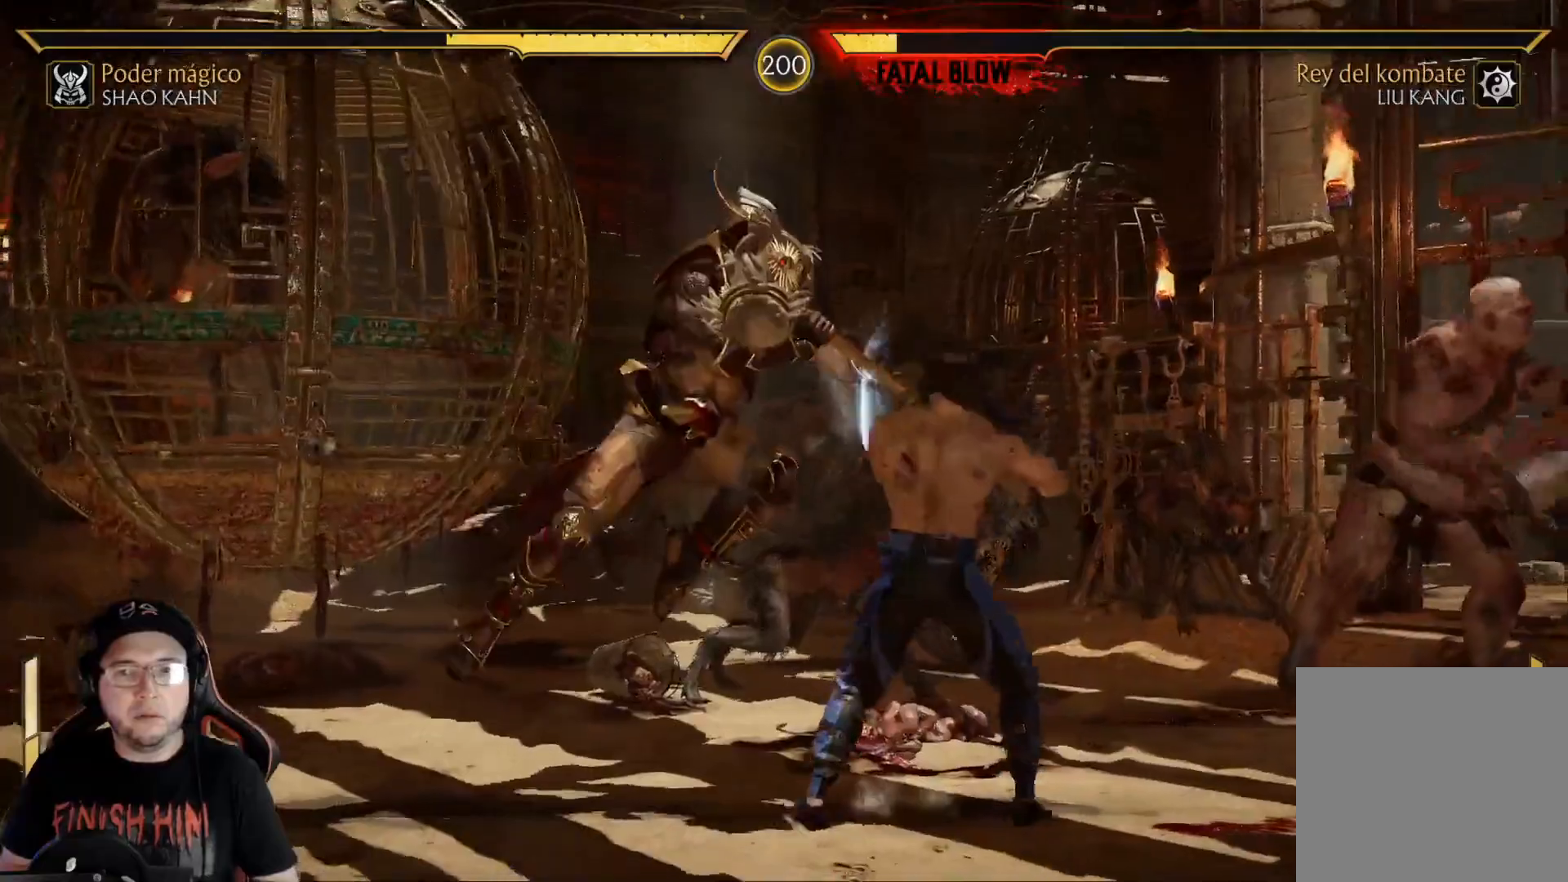
{"buttons": ["DPAD_LEFT"], "left_stick": "center", "right_stick": "center", "events": [[17, "X", "down"], [117, "X", "up"], [201, "Y", "down"], [468, "Y", "up"], [485, "DPAD_LEFT", "down"]]}
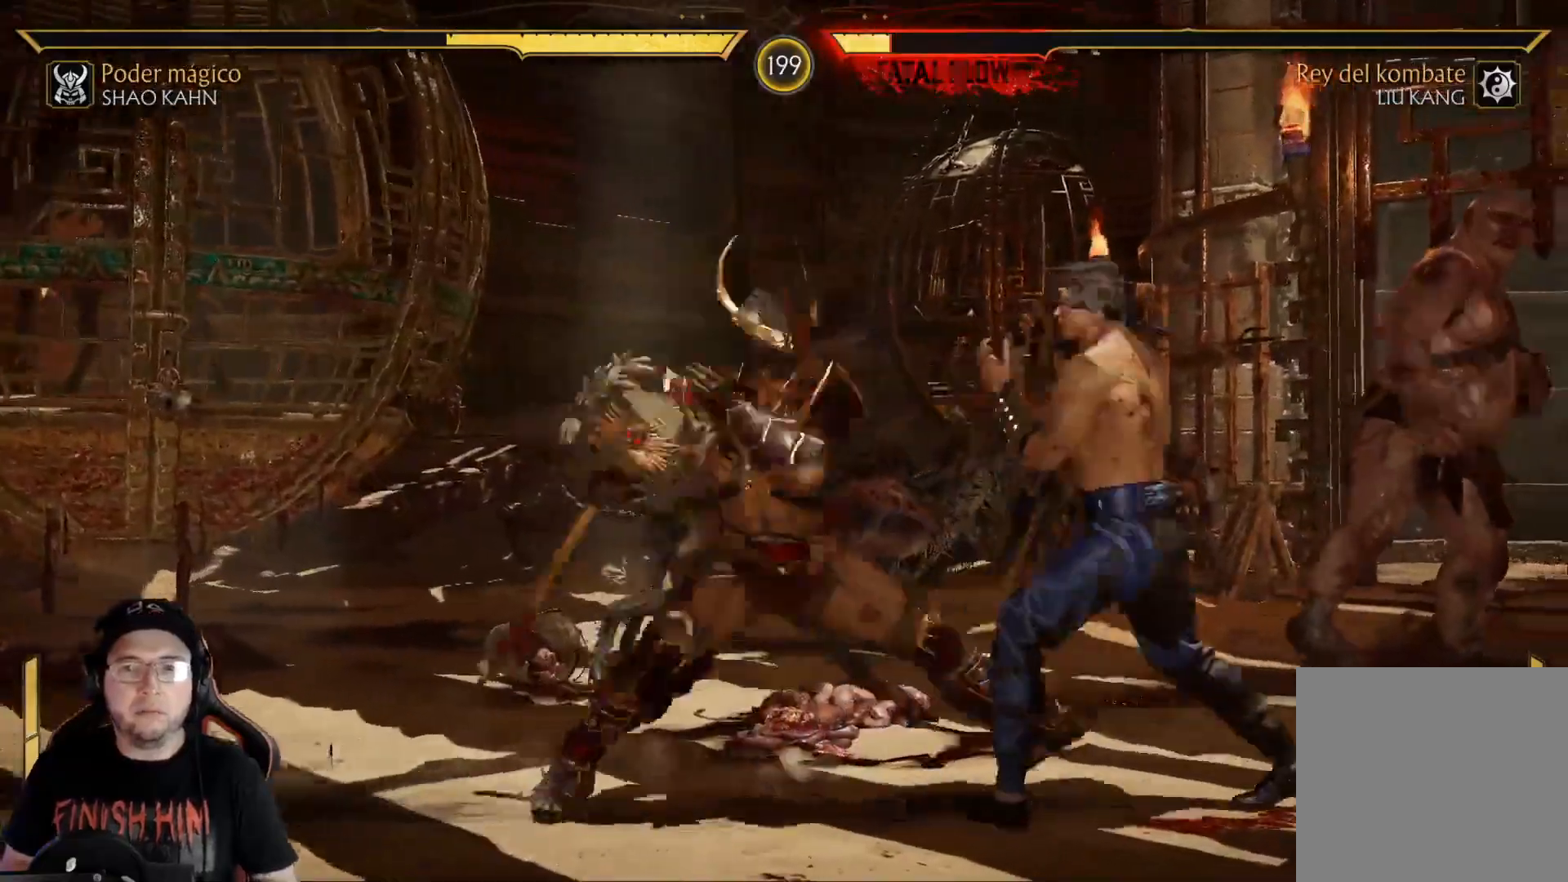
{"buttons": [], "left_stick": "center", "right_stick": "center", "events": [[67, "DPAD_LEFT", "up"]]}
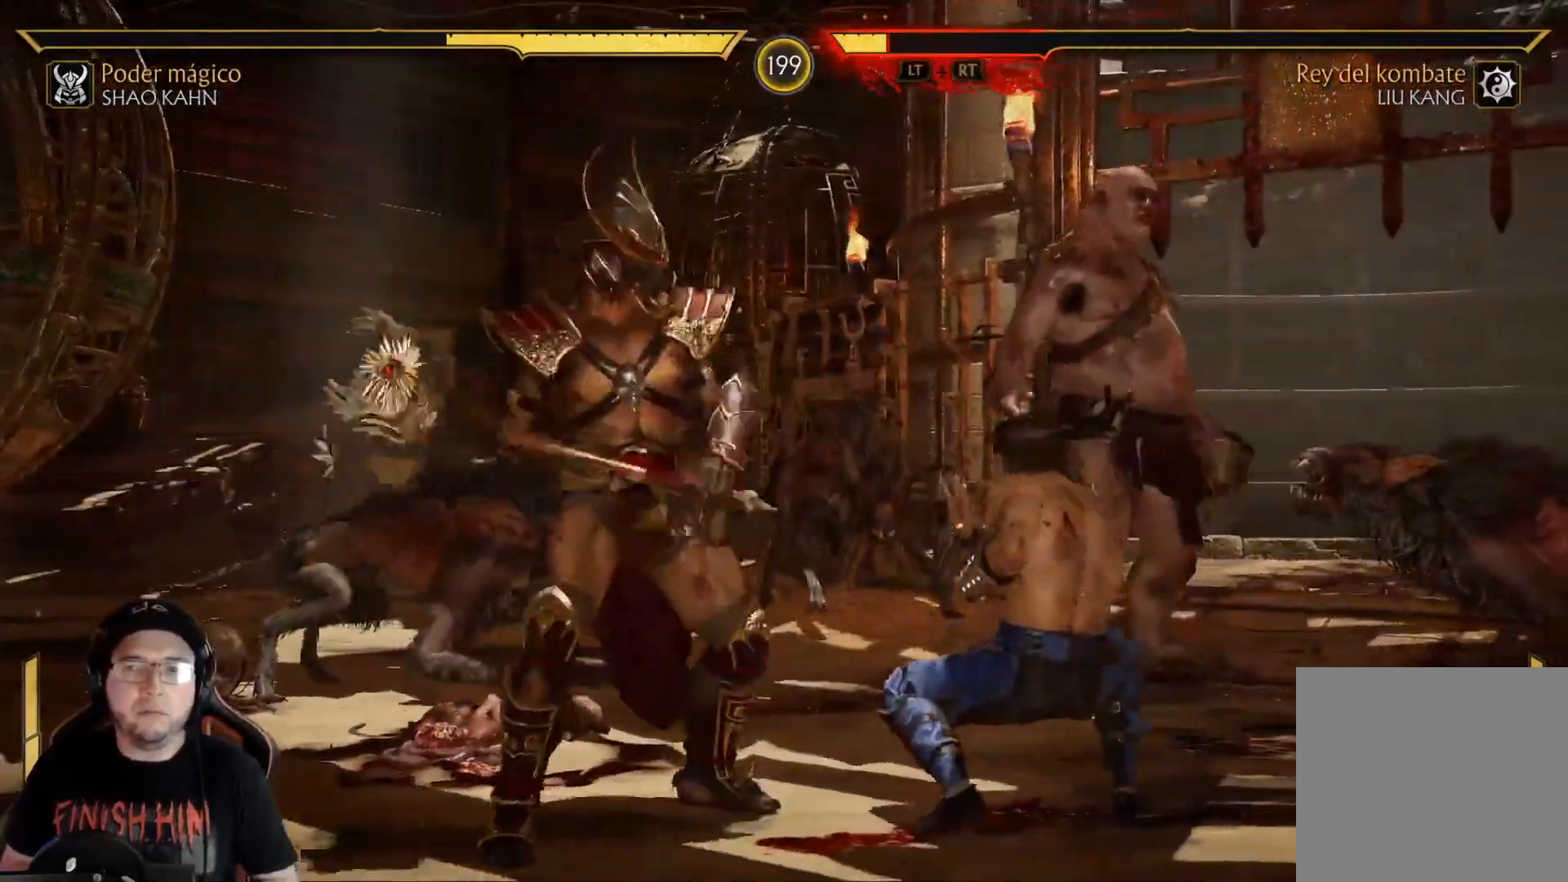
{"buttons": ["R2", "DPAD_DOWN"], "left_stick": "center", "right_stick": "center", "events": [[84, "DPAD_DOWN", "down"], [101, "R2", "down"]]}